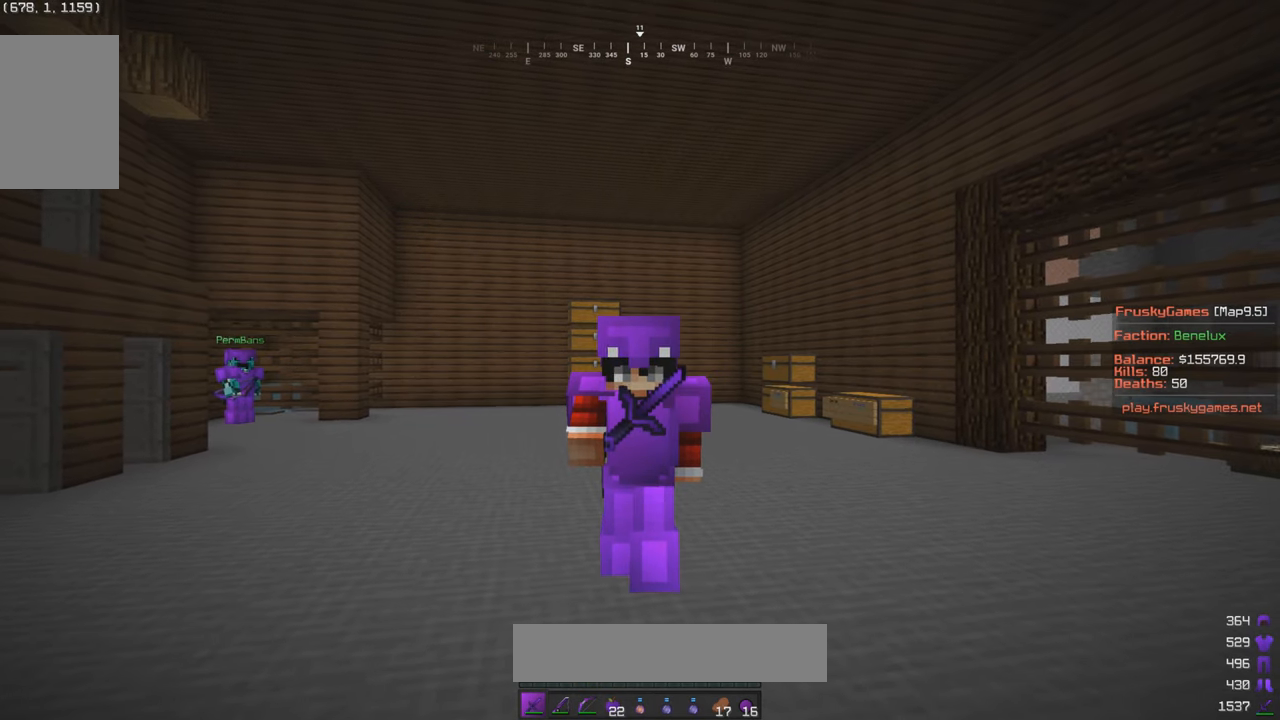
Gameplay with keyboard and mouse; each line is a JSON object with the keys and mouse buttons held at the frame after it. "events" lists presses ("down") and releases ("up") of "a", "d", "s", "w", "mouse_left" and "mouse_right" between this image and that frame as [ms after this image, input, new state], when the widget could be followed in between. "mouse_left", "mouse_right" = the "left", "right" buttons of the "mouse" list. No other keys are recorded. Fast repeated clicks can show as one long hold. Mouse movement is not recorded.
{"keys": ["w"], "mouse": ["right"], "events": []}
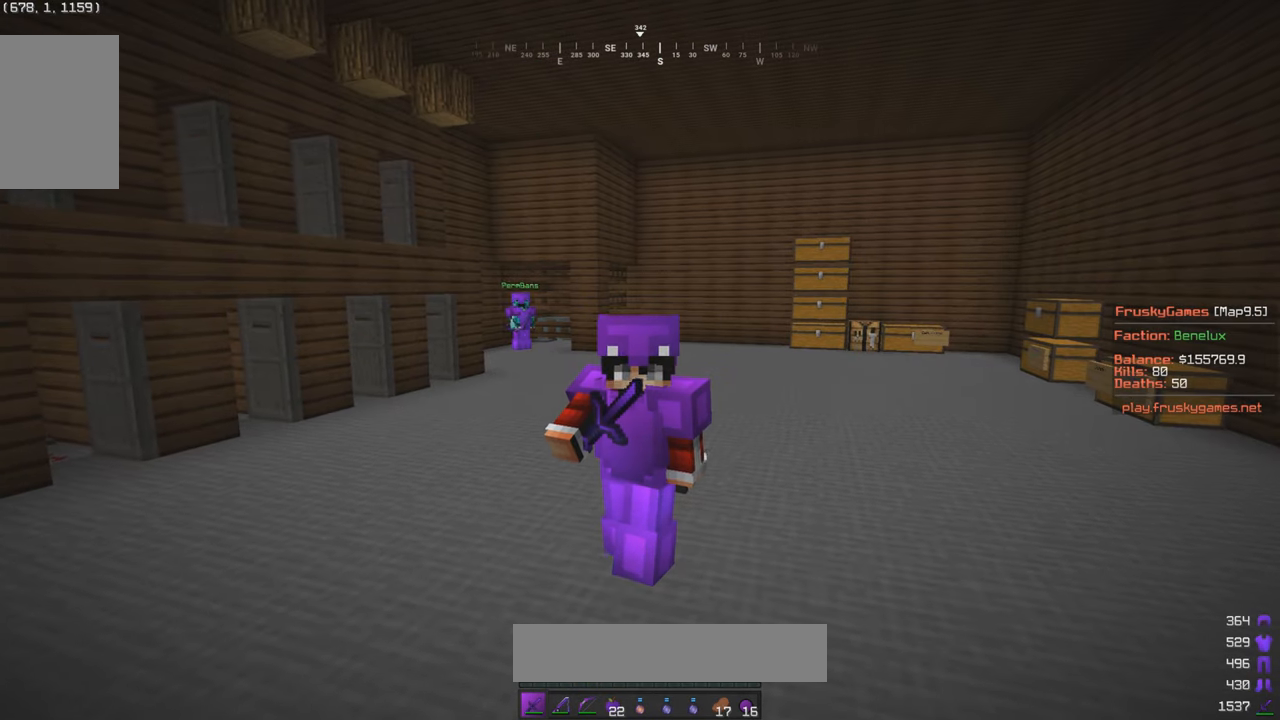
{"keys": ["s", "w"], "mouse": ["right"], "events": [[16, "s", "down"]]}
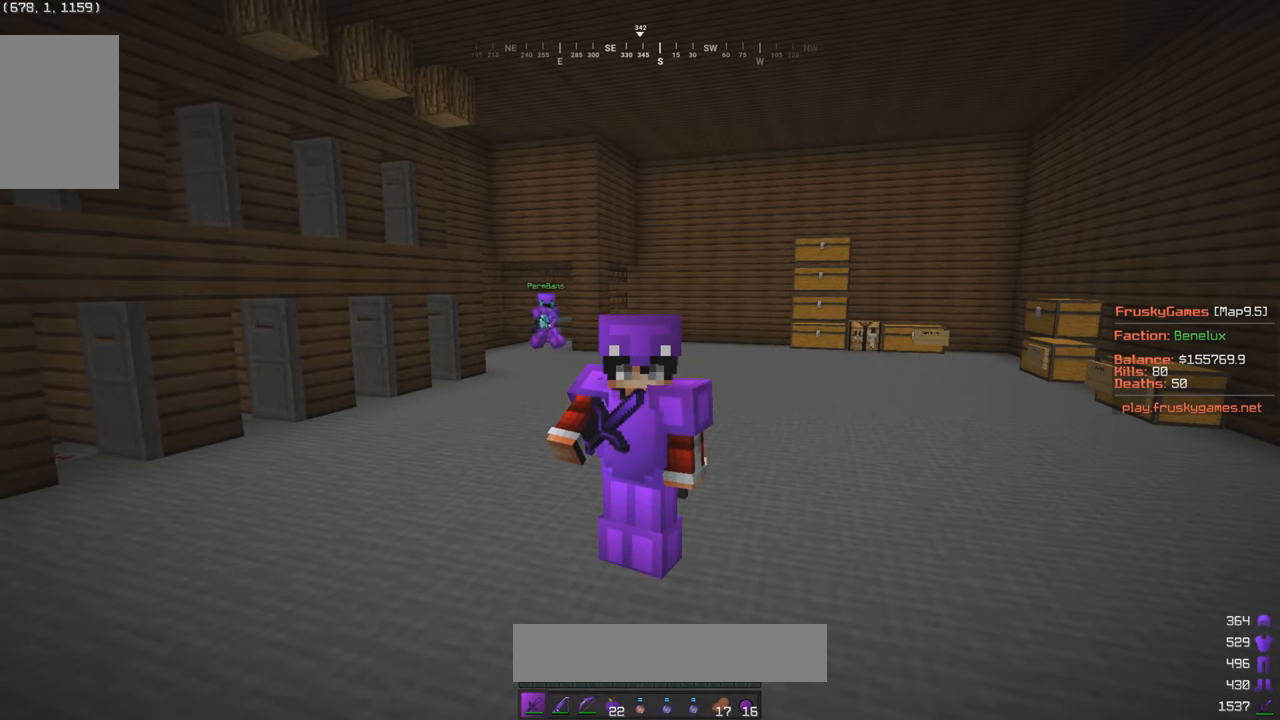
{"keys": ["s", "w"], "mouse": ["right"], "events": []}
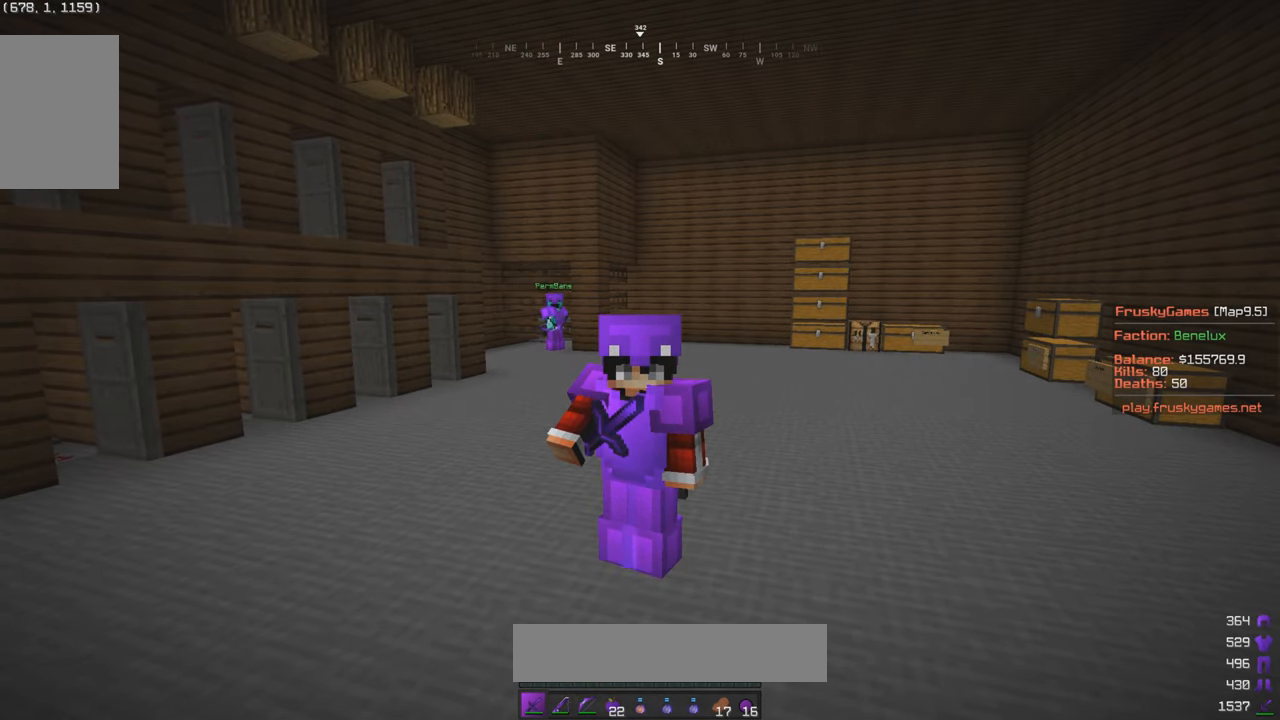
{"keys": ["s", "w"], "mouse": ["right"], "events": []}
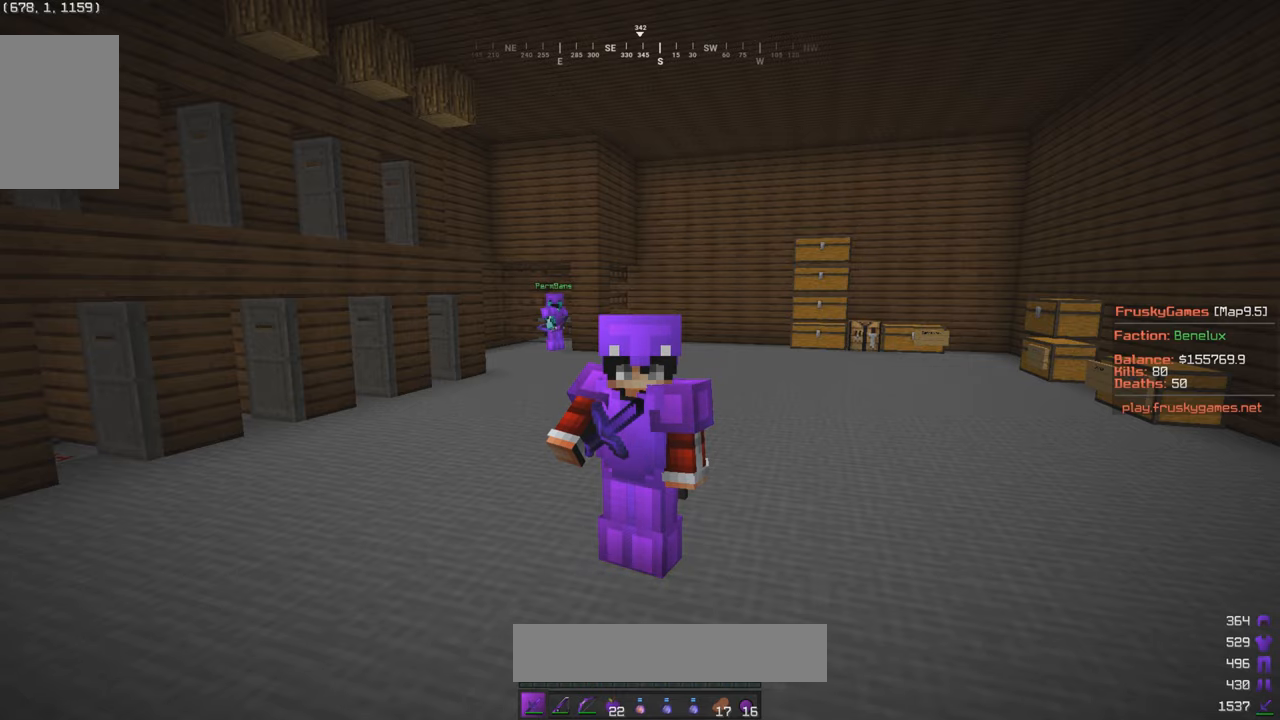
{"keys": ["s", "w"], "mouse": ["right"], "events": []}
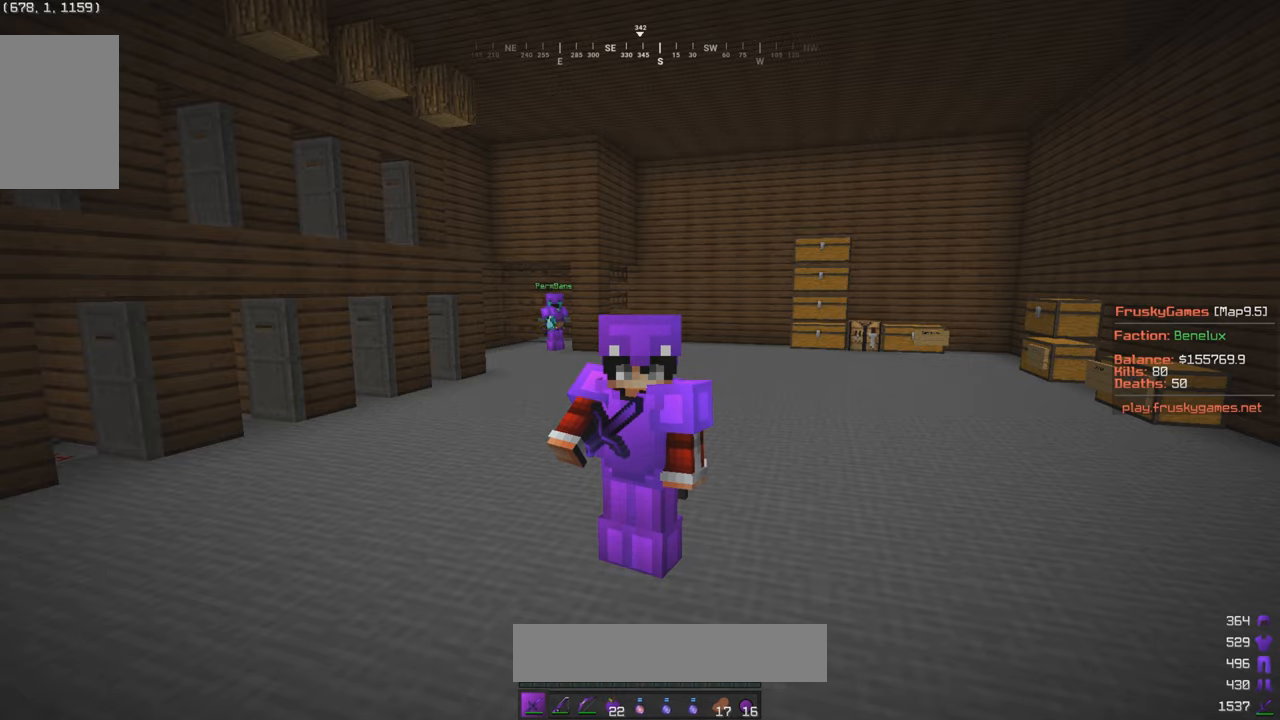
{"keys": ["s", "w"], "mouse": ["right"], "events": []}
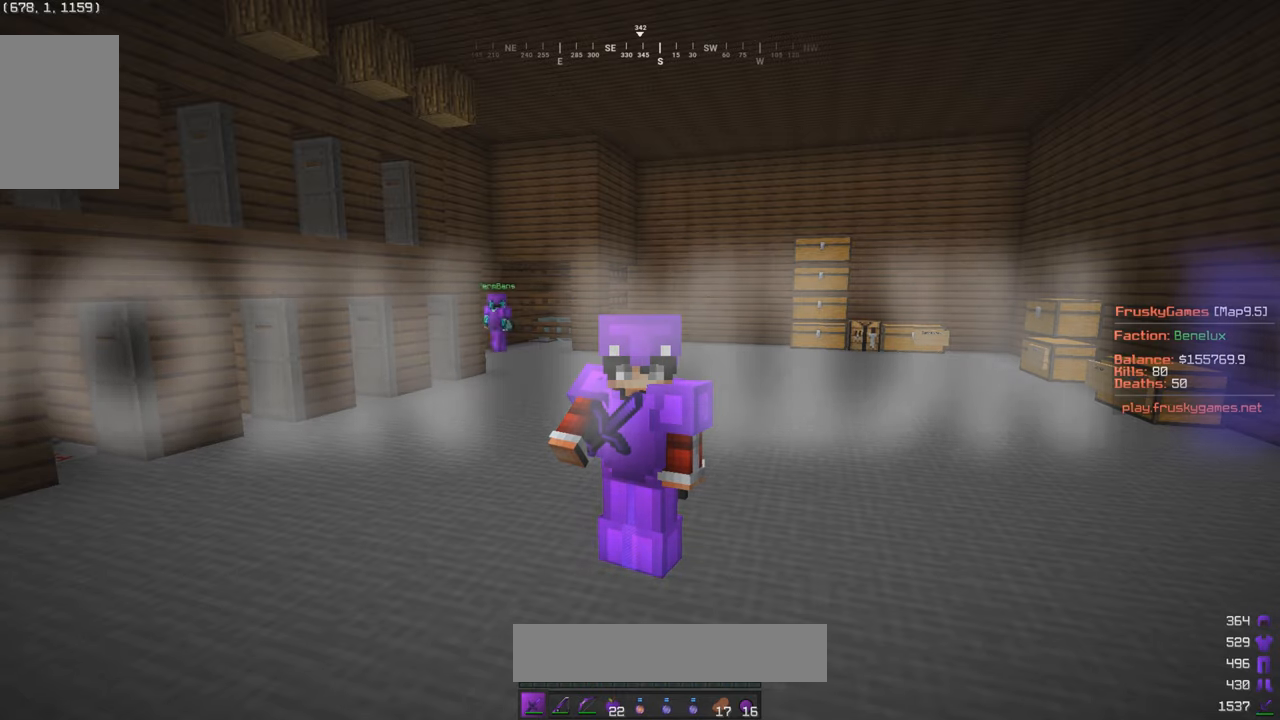
{"keys": ["s", "w"], "mouse": ["right"]}
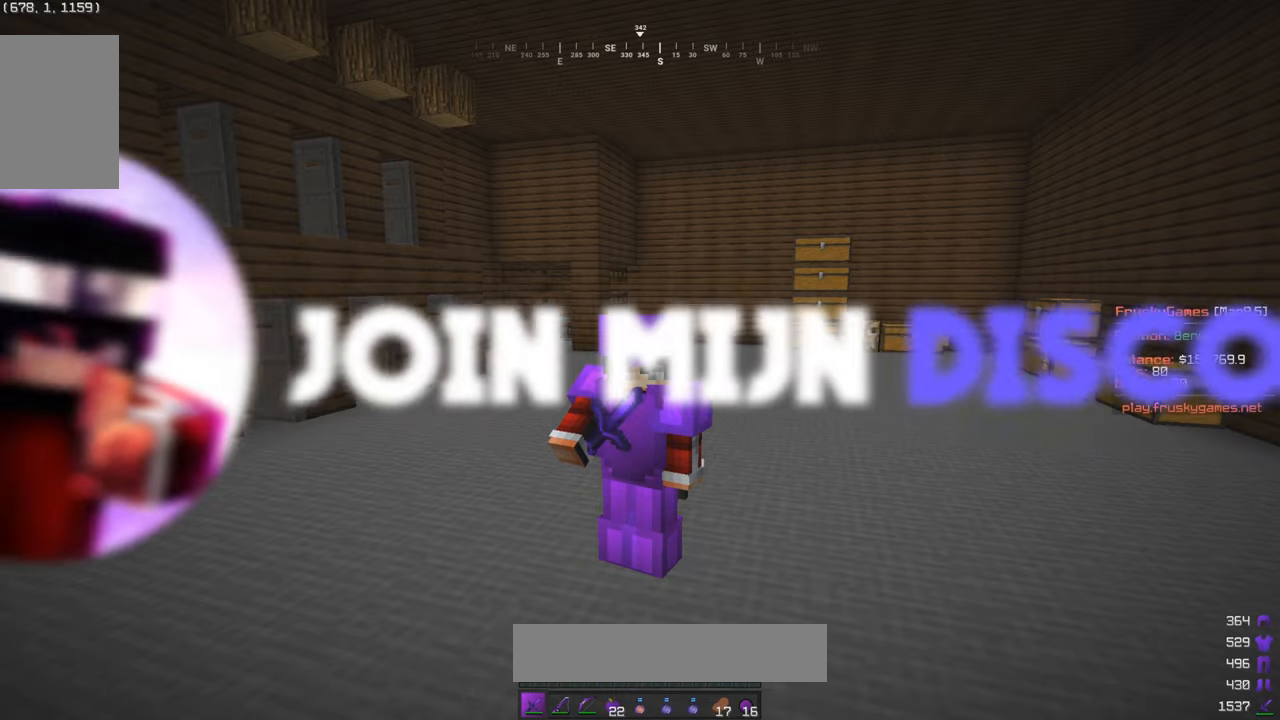
{"keys": ["s", "w"], "mouse": ["right"], "events": []}
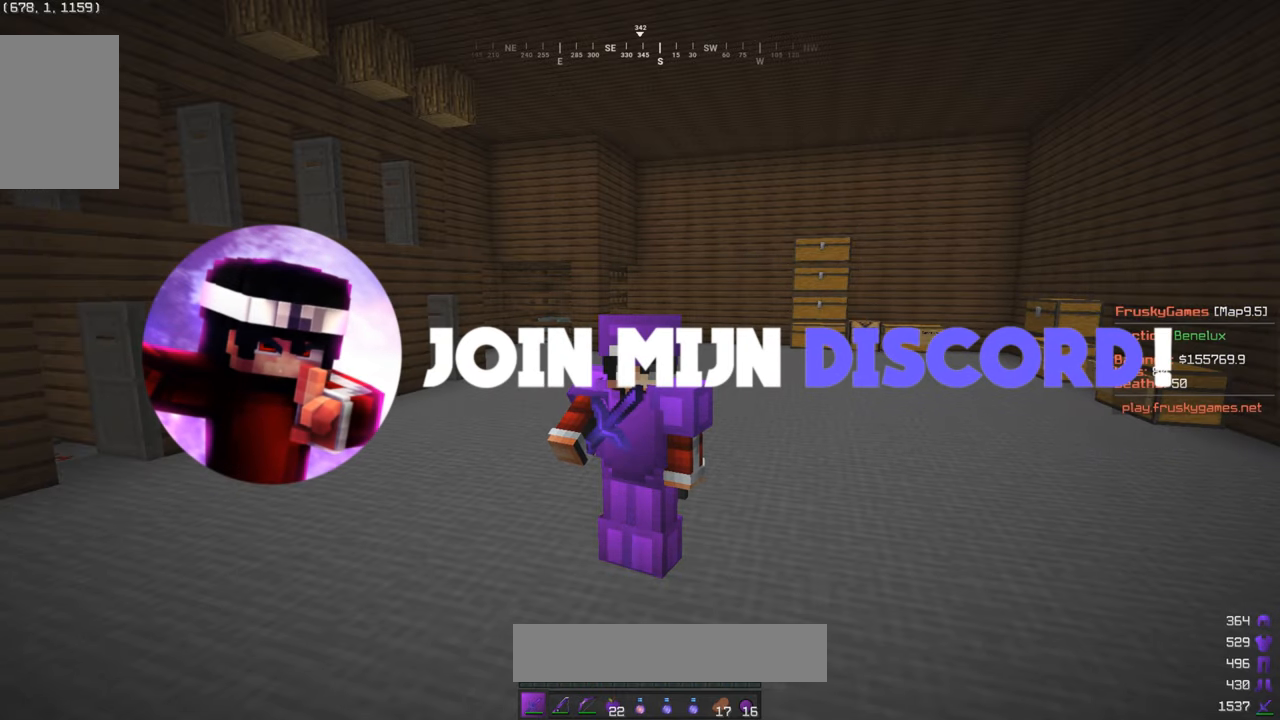
{"keys": ["s", "w"], "mouse": ["right"], "events": []}
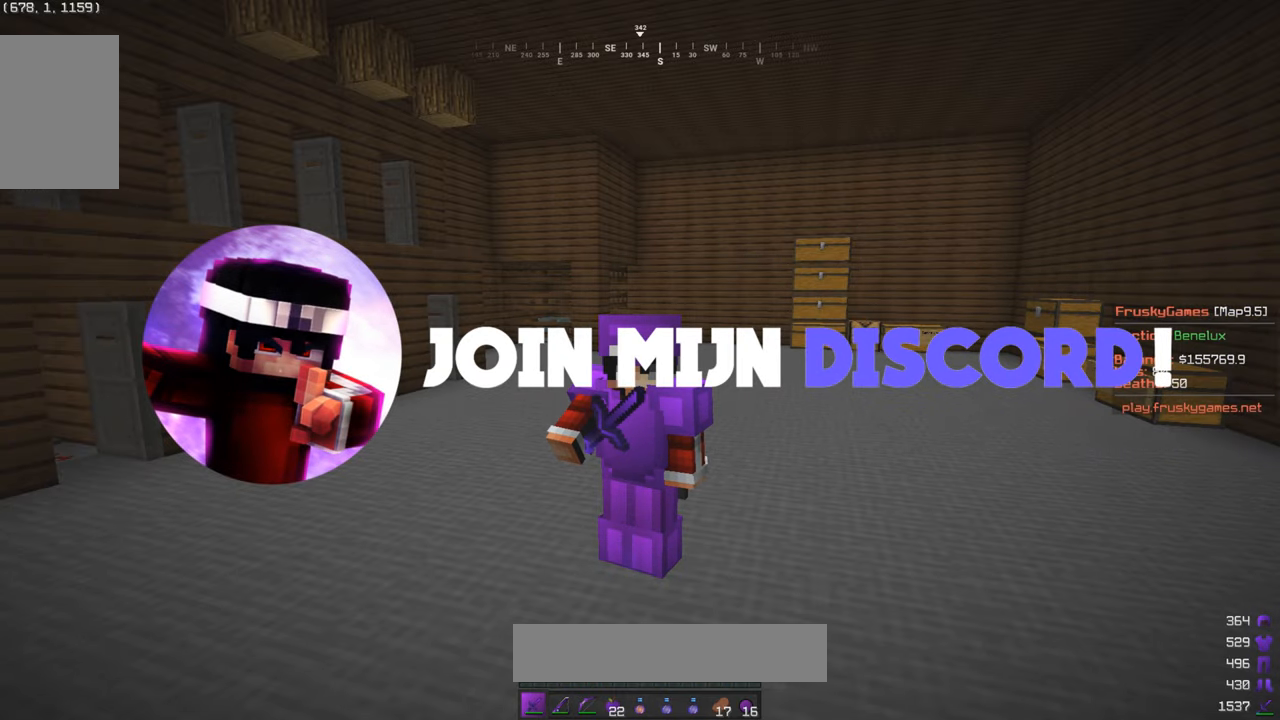
{"keys": ["s"], "mouse": [], "events": [[183, "w", "up"], [317, "mouse_right", "up"]]}
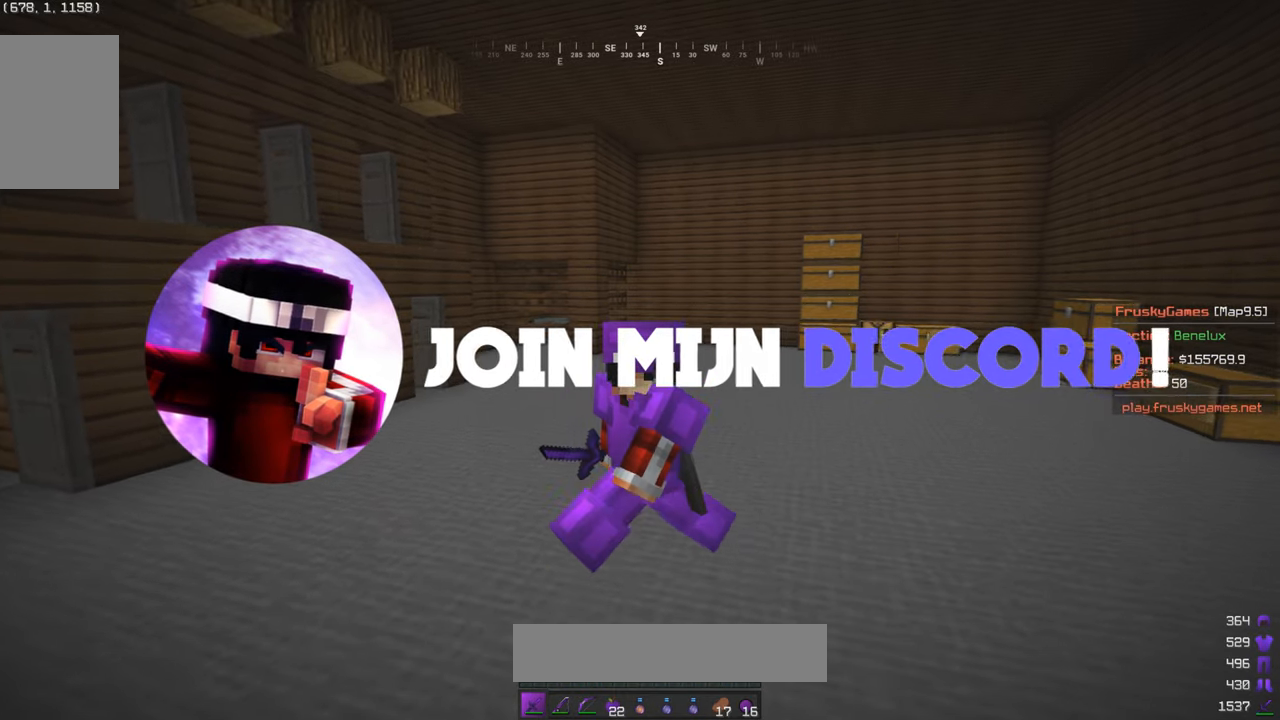
{"keys": ["s"], "mouse": [], "events": []}
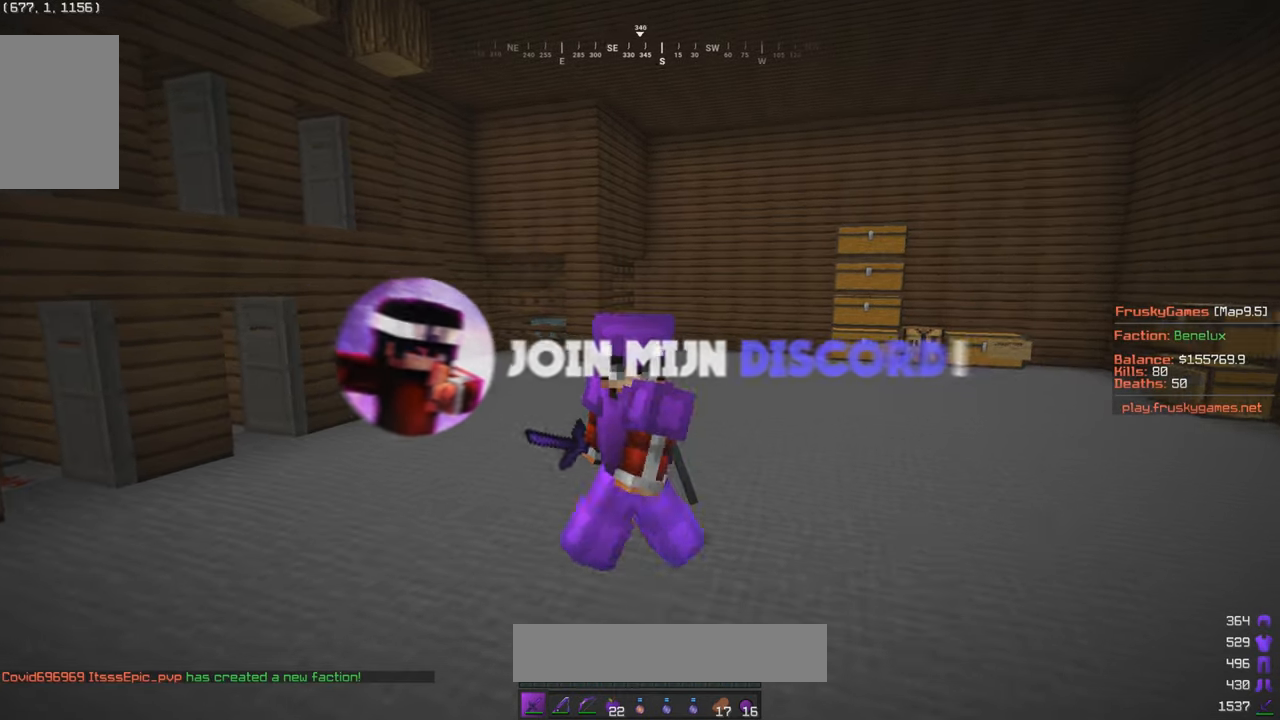
{"keys": ["s"], "mouse": [], "events": []}
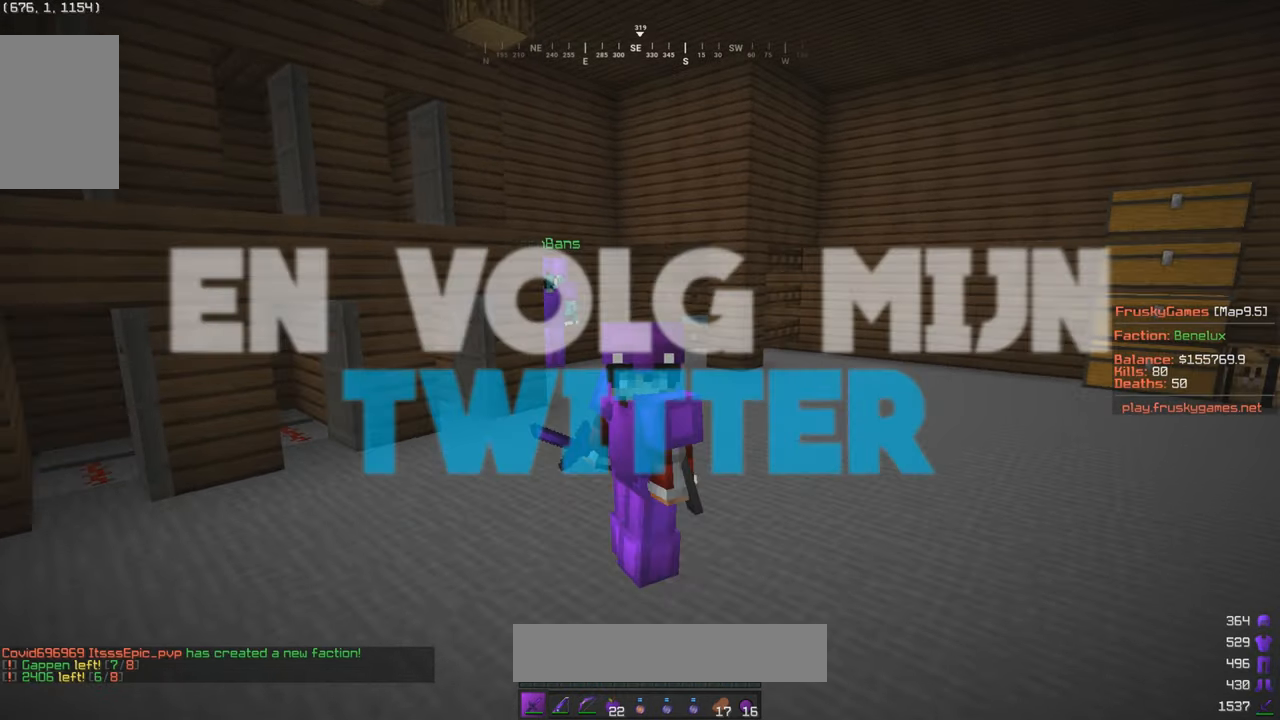
{"keys": ["s"], "mouse": [], "events": []}
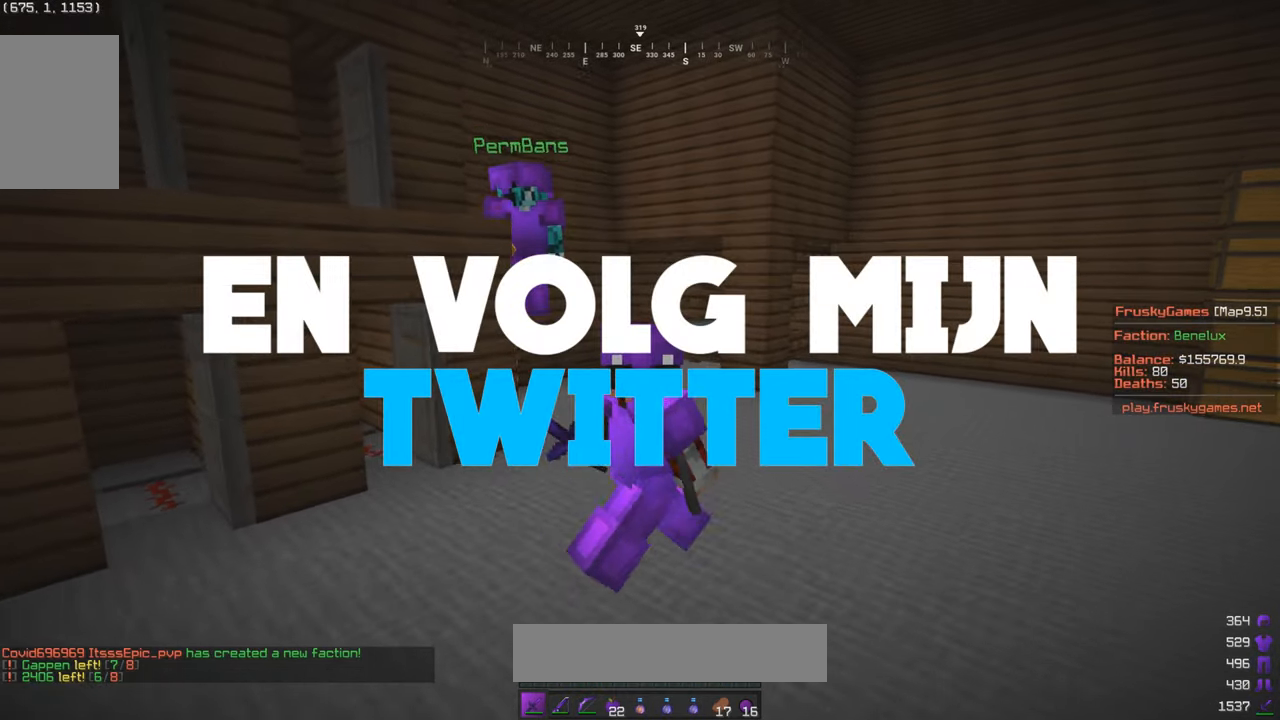
{"keys": [], "mouse": [], "events": [[467, "s", "up"]]}
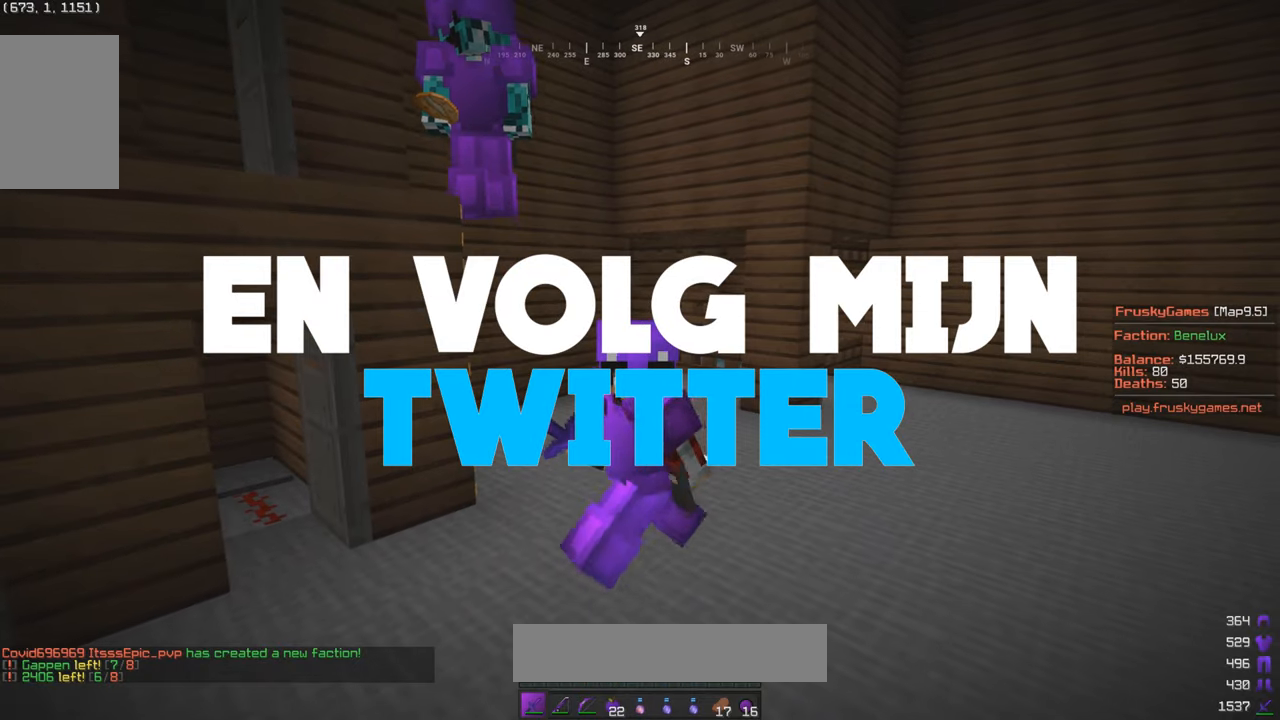
{"keys": ["w"], "mouse": [], "events": [[167, "w", "down"]]}
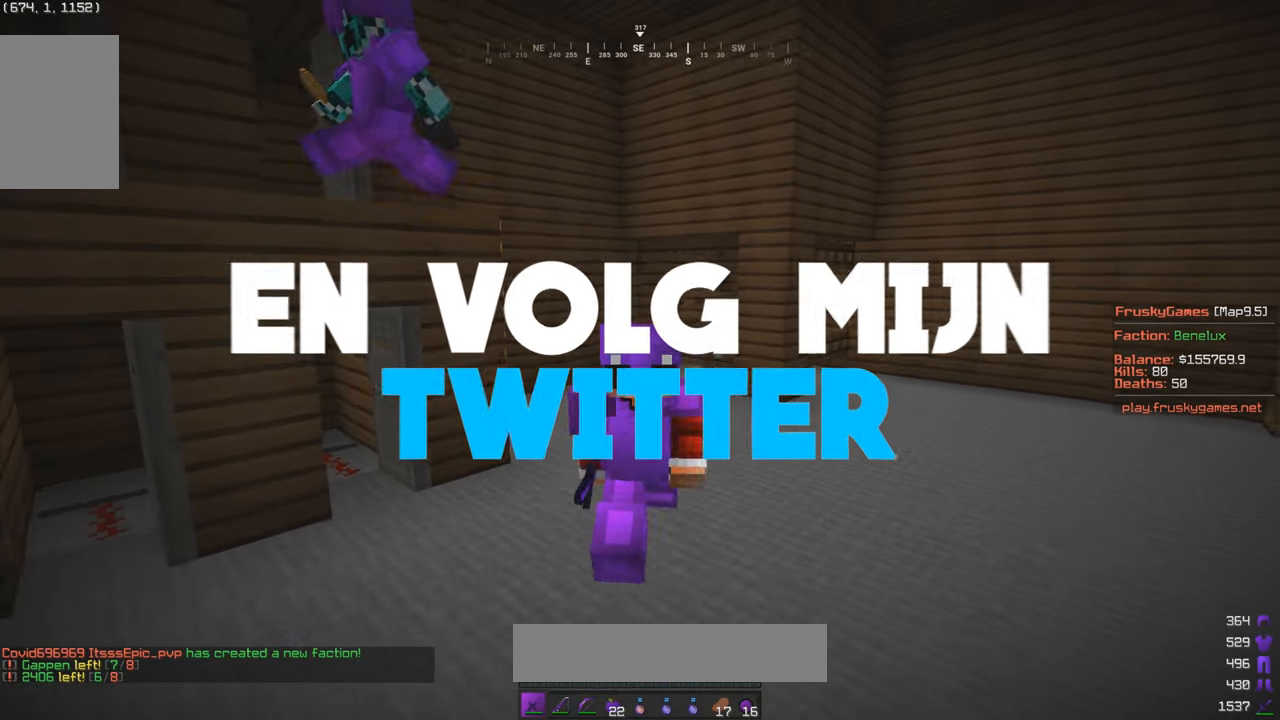
{"keys": ["w"], "mouse": [], "events": [[17, "a", "down"], [217, "a", "up"]]}
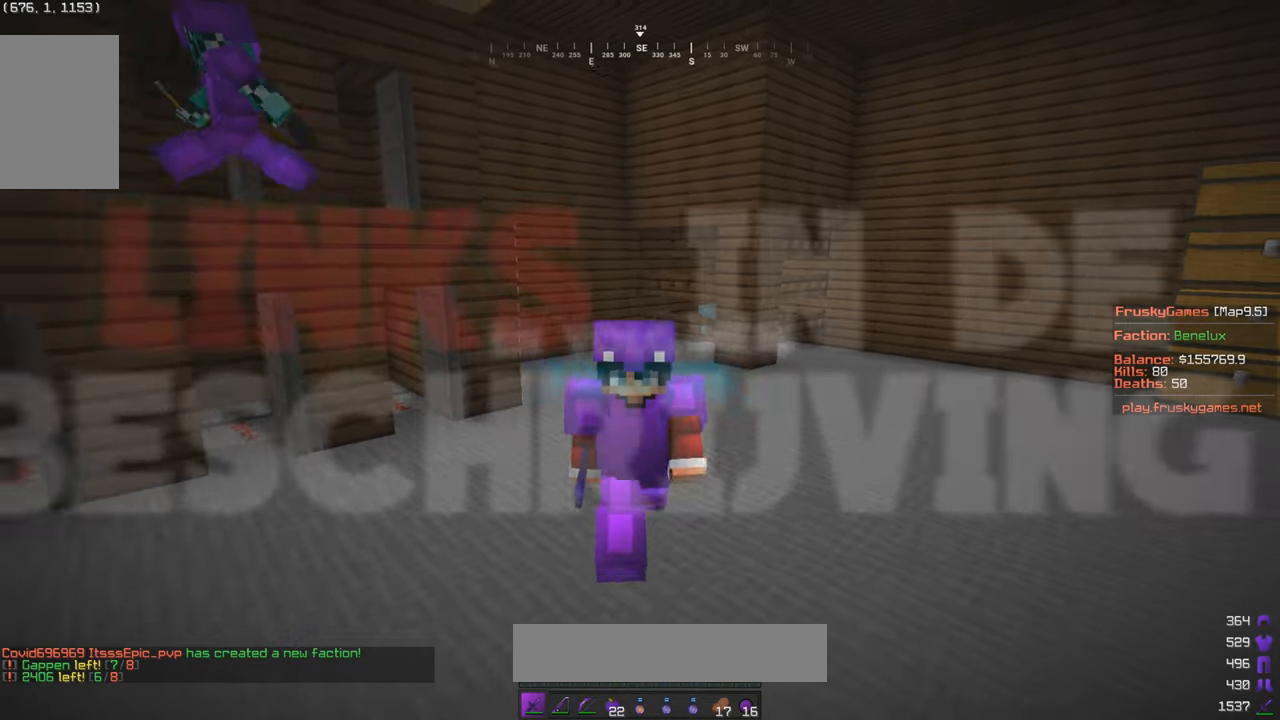
{"keys": ["w"], "mouse": [], "events": []}
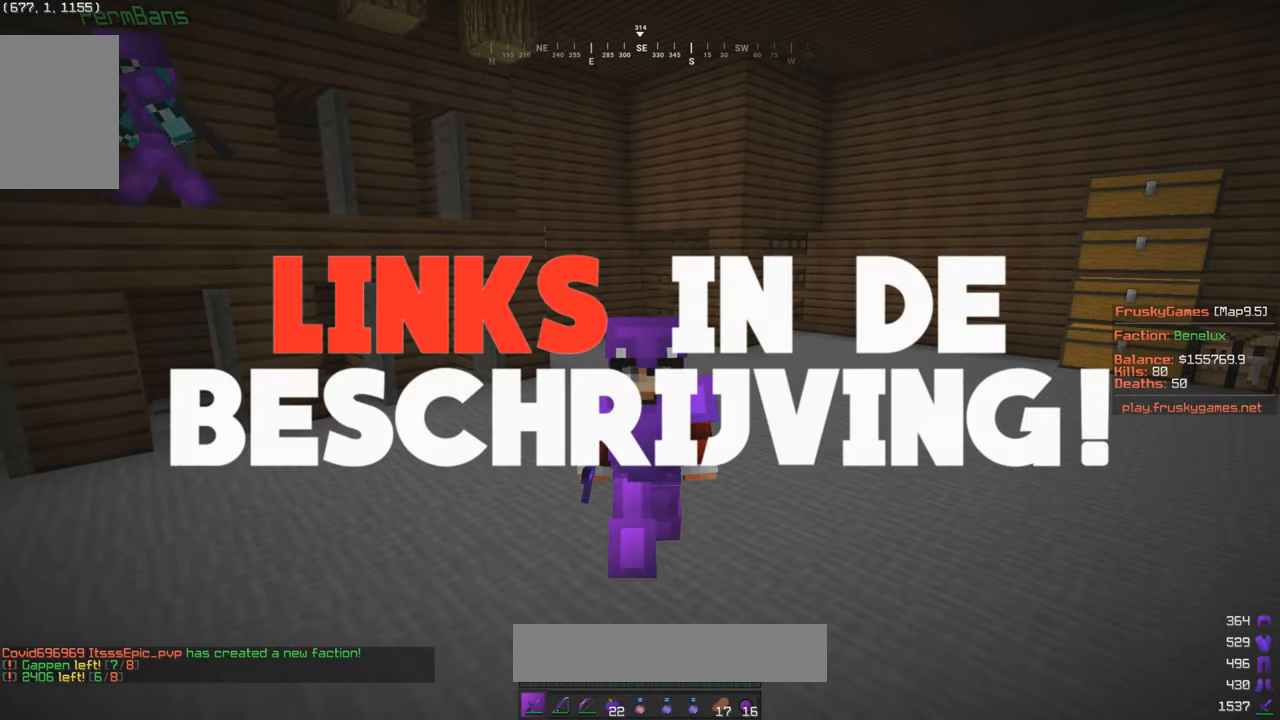
{"keys": ["d", "w"], "mouse": [], "events": [[467, "d", "down"]]}
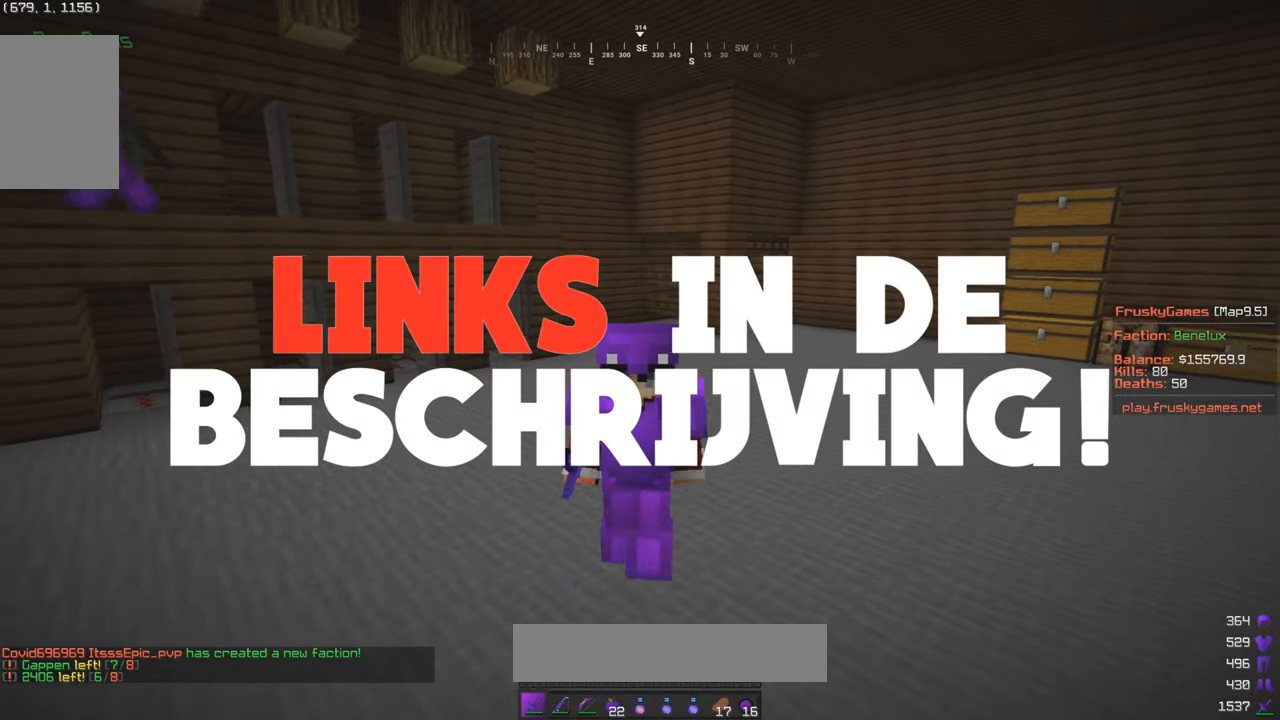
{"keys": ["d", "w"], "mouse": [], "events": []}
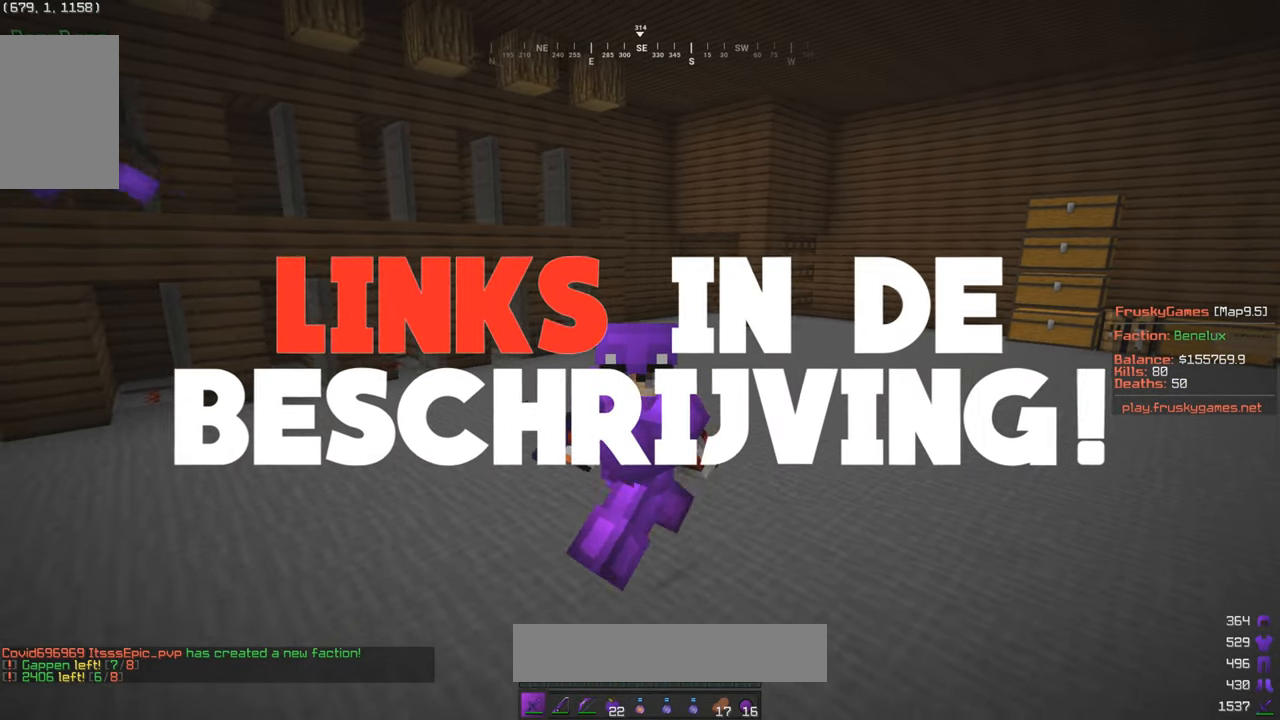
{"keys": [], "mouse": [], "events": [[250, "w", "up"], [467, "d", "up"]]}
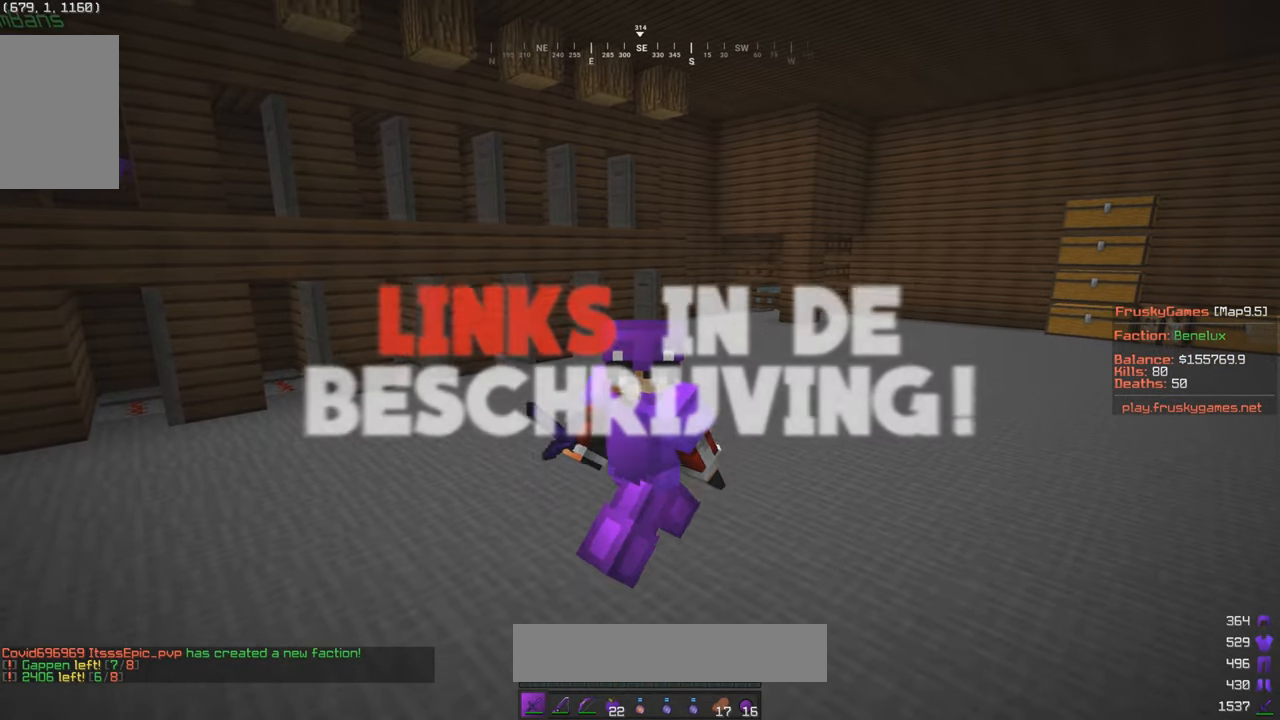
{"keys": [], "mouse": [], "events": []}
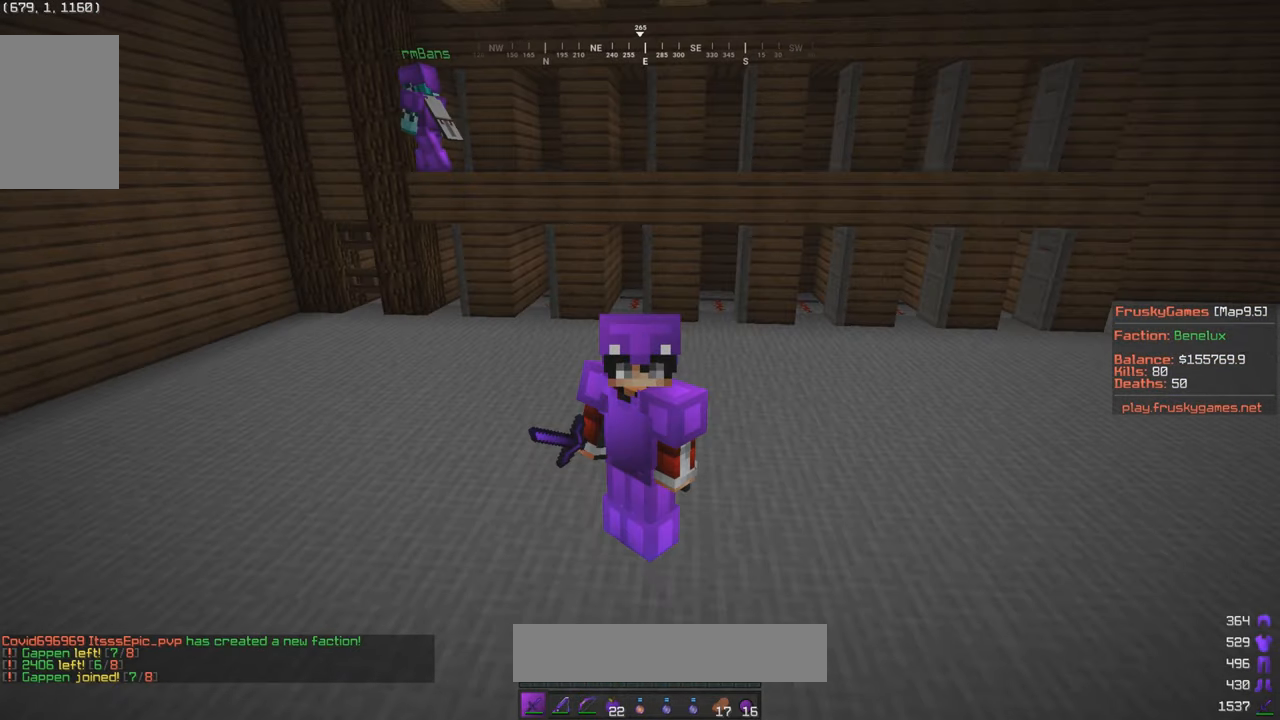
{"keys": [], "mouse": [], "events": []}